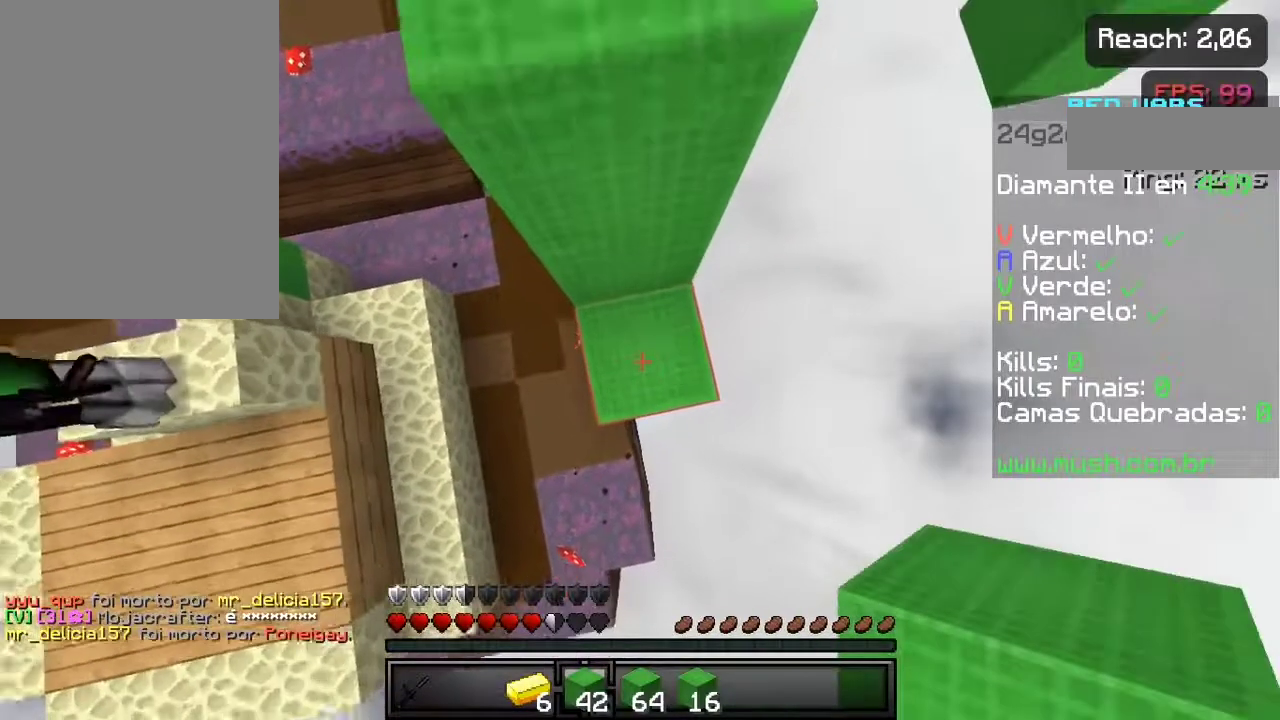
Gameplay with keyboard and mouse; each line is a JSON object with the keys held at the frame after it. "events" lists presses ("down") and releases ("up") of "a", "d", "s", "space" and "w" between this image and that frame as [ms after this image, input, new state], when the widget could be followed in between. No other keys are recorded. Mouse buttons are not recorded. Not read: mouse_move.
{"keys": ["space"], "events": []}
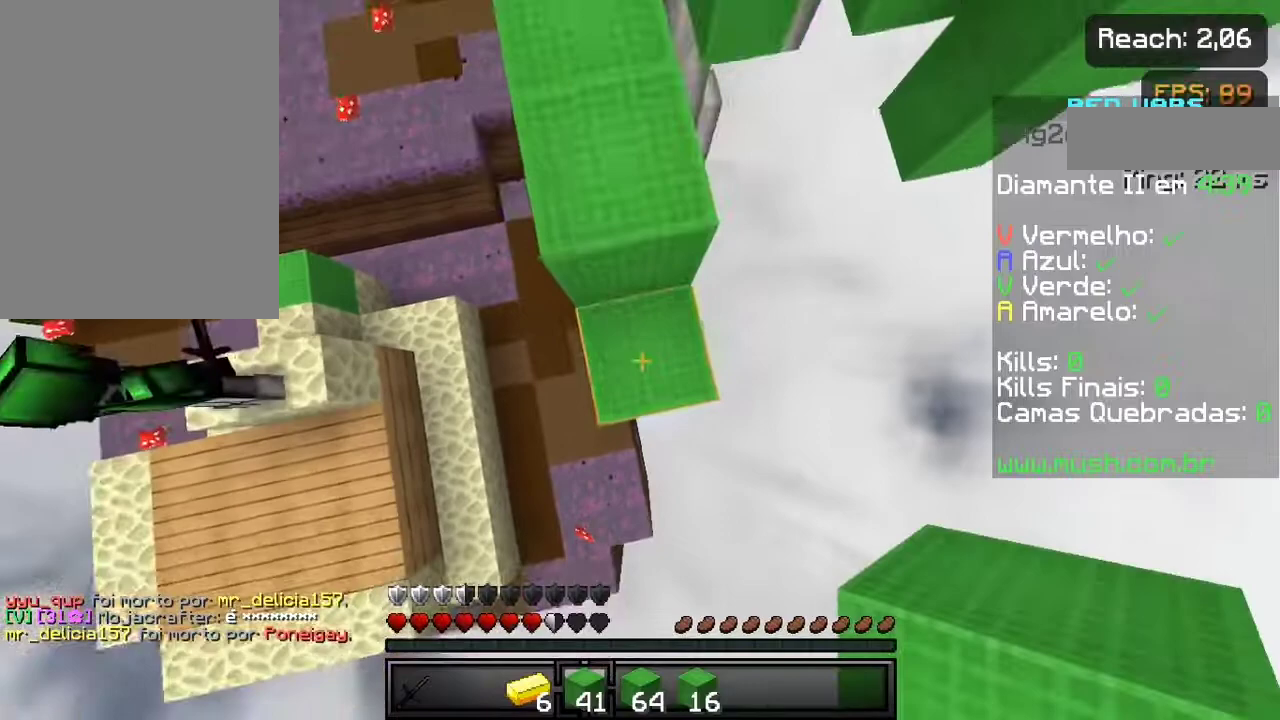
{"keys": [], "events": [[50, "space", "up"]]}
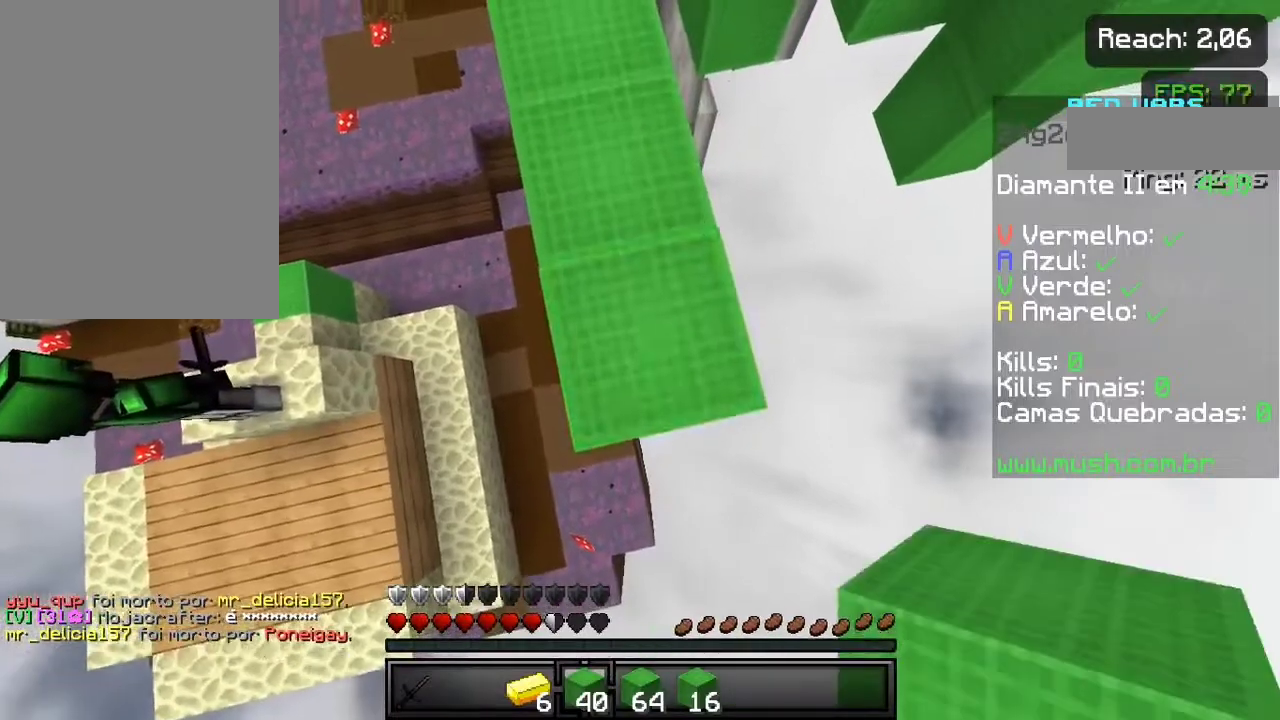
{"keys": [], "events": [[117, "s", "down"], [200, "a", "down"], [200, "s", "up"], [300, "a", "up"]]}
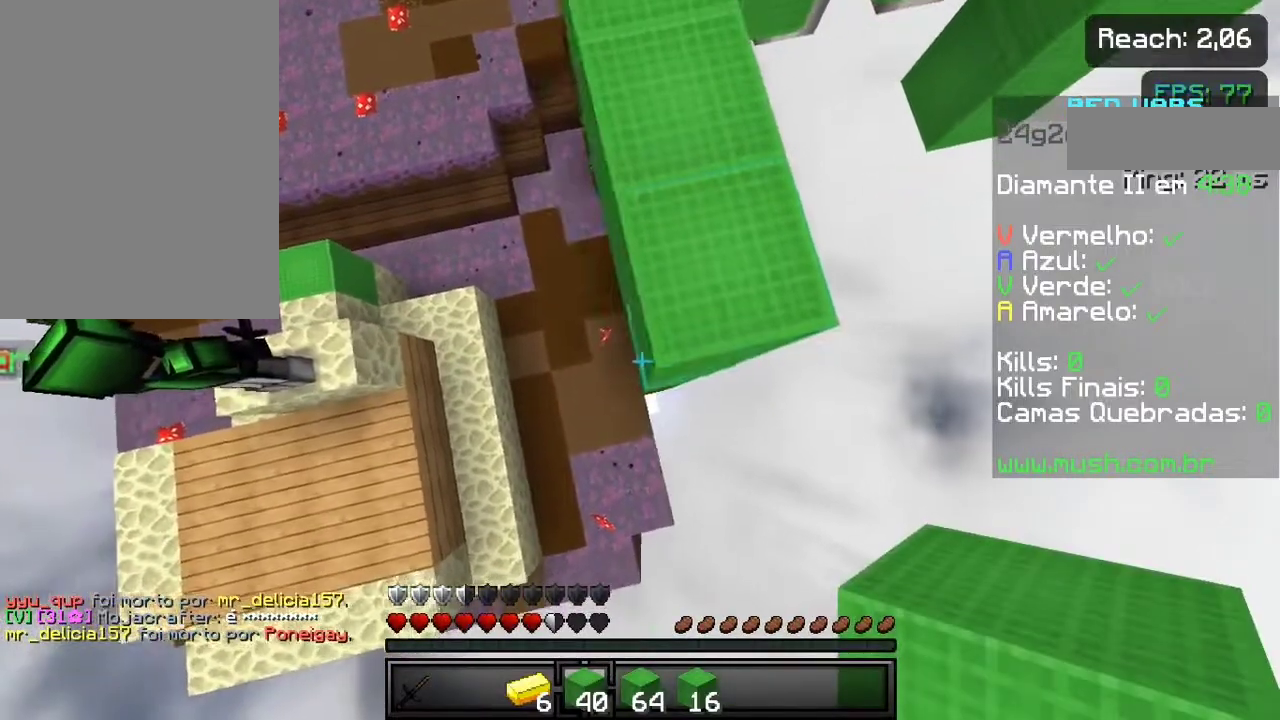
{"keys": ["a"], "events": [[450, "a", "down"]]}
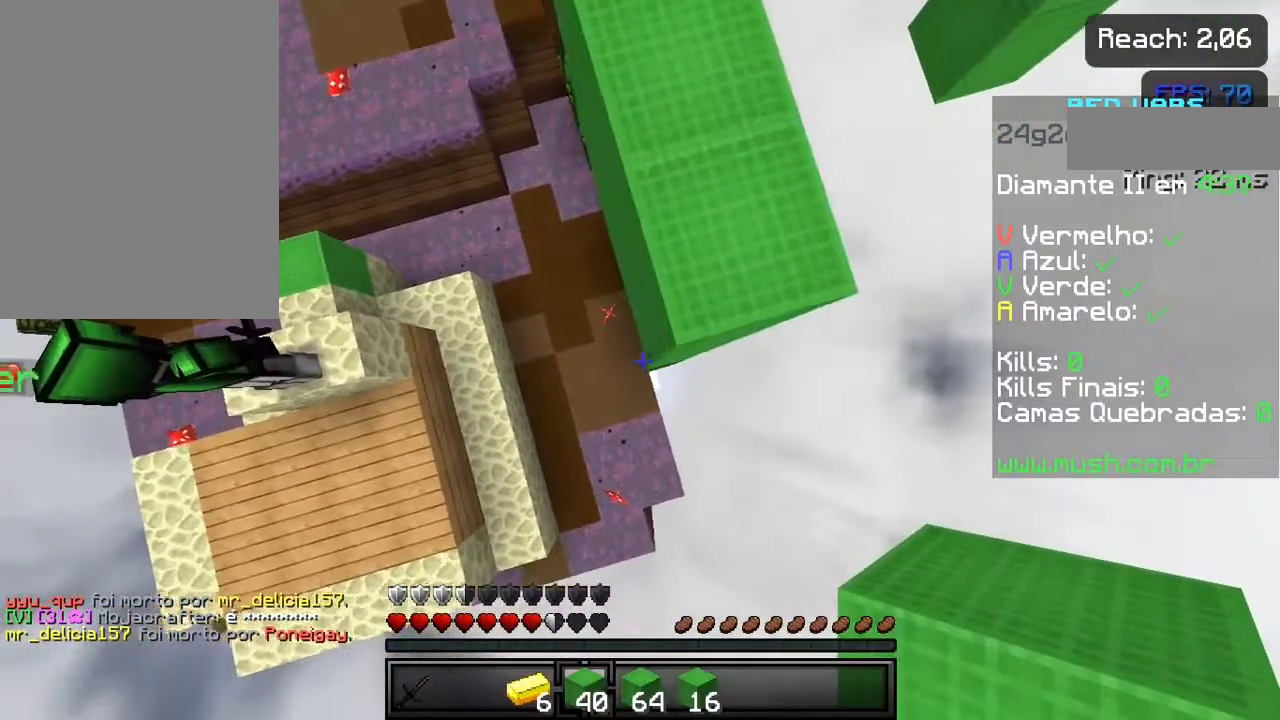
{"keys": ["space"], "events": [[100, "a", "up"], [150, "s", "down"], [300, "s", "up"], [350, "d", "down"], [500, "d", "up"], [500, "space", "down"]]}
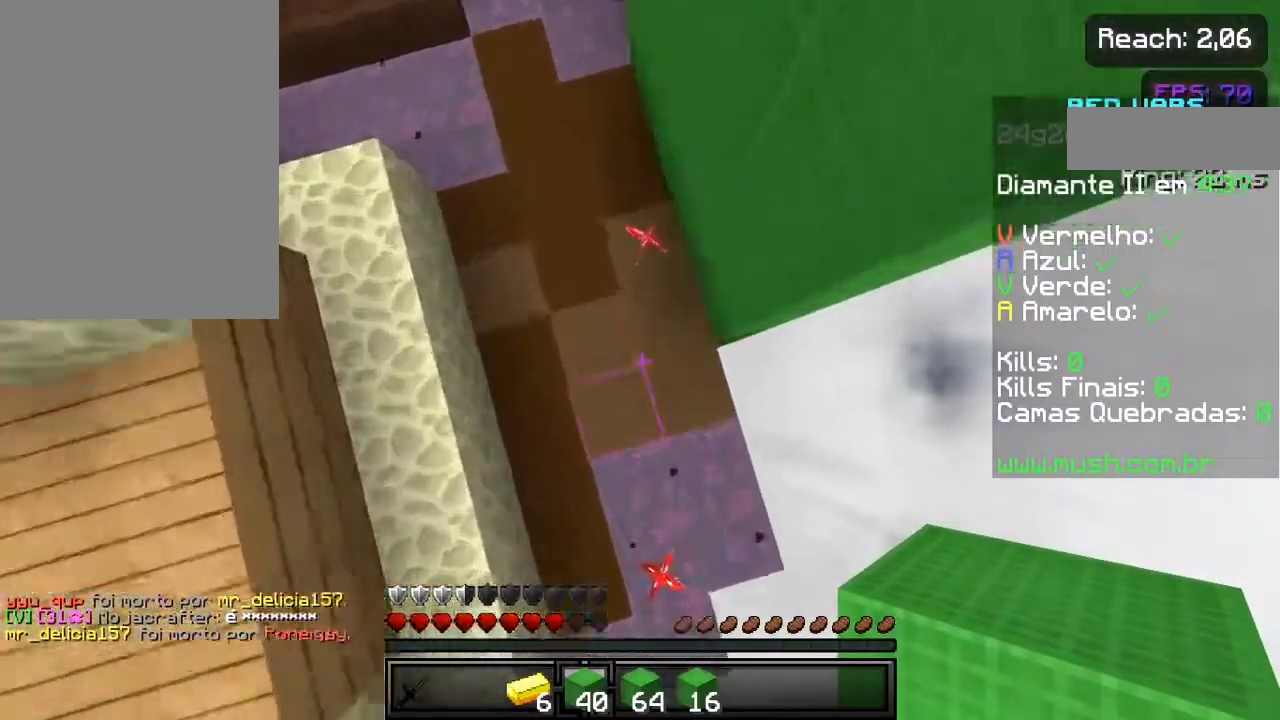
{"keys": ["space"], "events": [[200, "d", "down"], [250, "d", "up"]]}
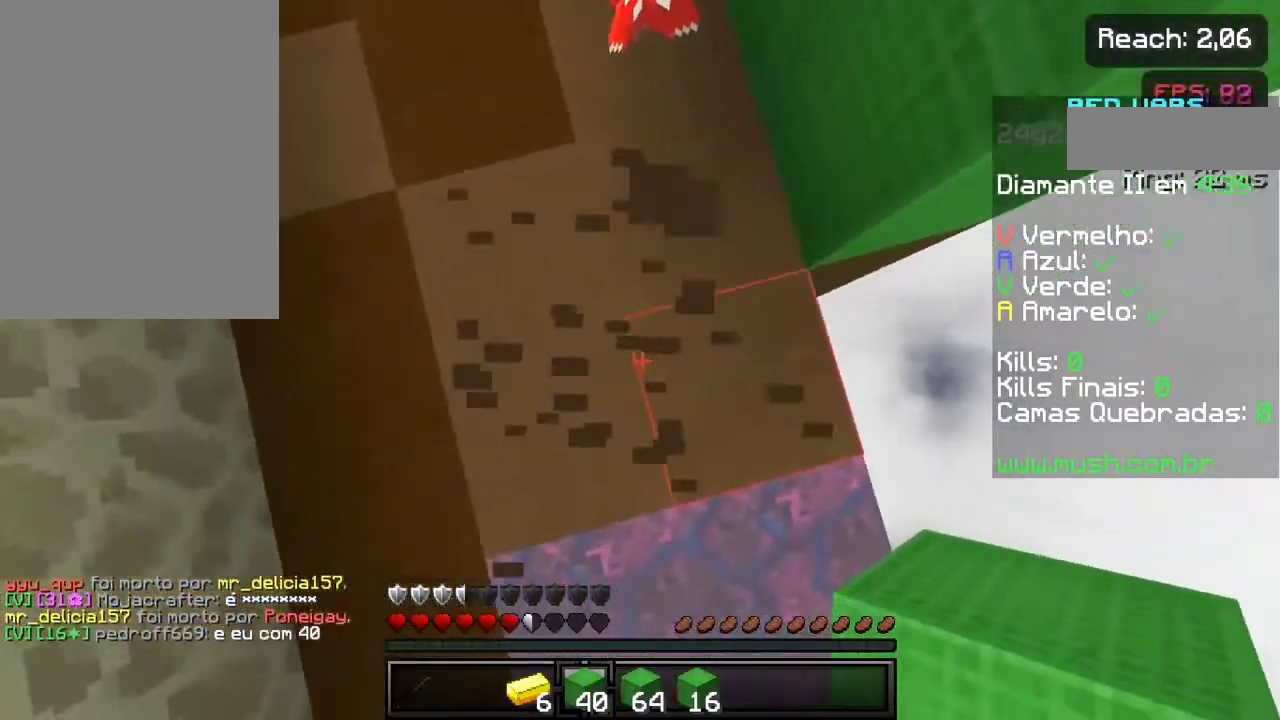
{"keys": ["d", "s", "space"], "events": [[200, "d", "down"], [300, "d", "up"], [450, "d", "down"], [450, "s", "down"]]}
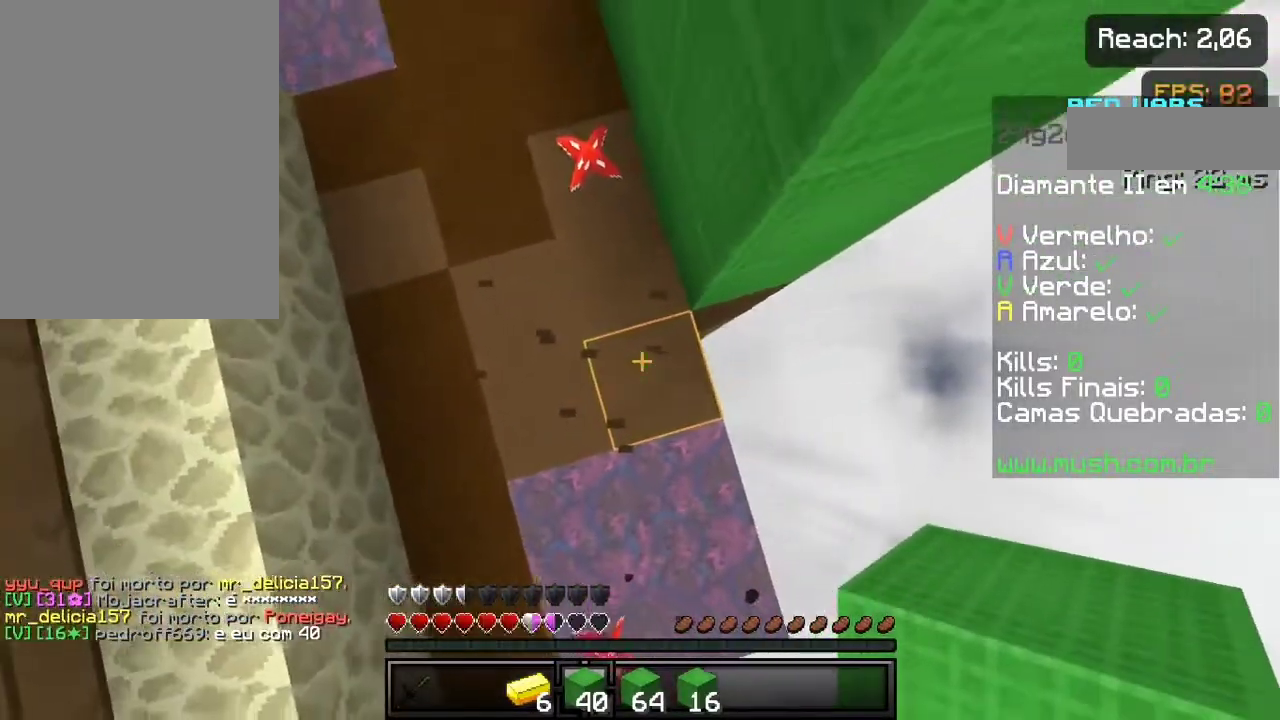
{"keys": ["a", "space"], "events": [[300, "d", "up"], [350, "a", "down"], [400, "s", "up"]]}
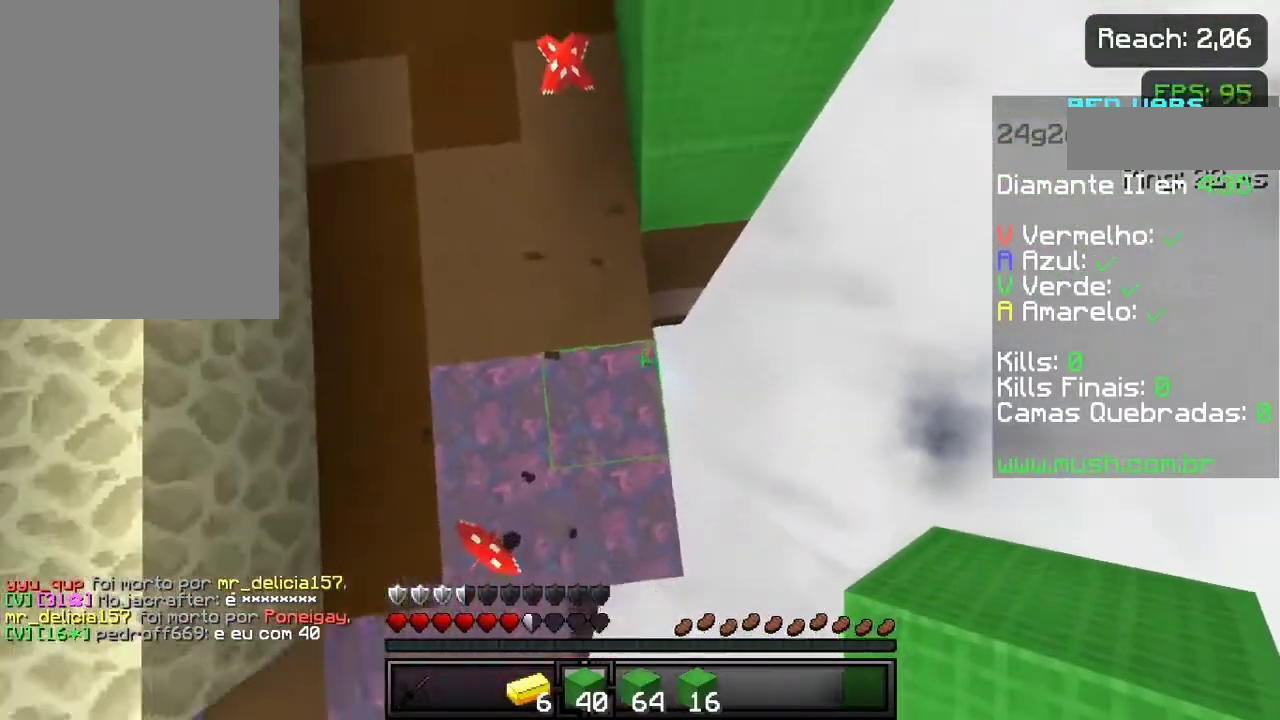
{"keys": ["space"], "events": [[200, "a", "up"], [250, "s", "down"], [500, "s", "up"]]}
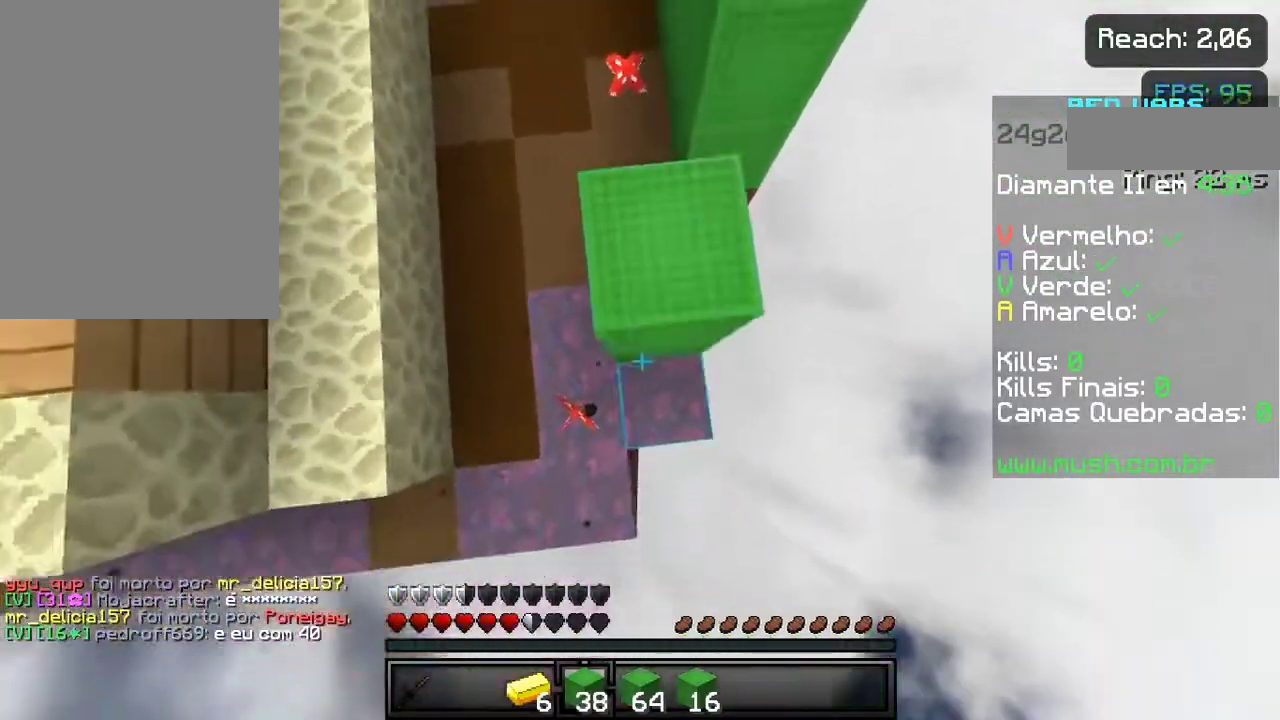
{"keys": ["space"], "events": [[100, "d", "down"], [150, "w", "down"], [250, "d", "up"], [500, "w", "up"]]}
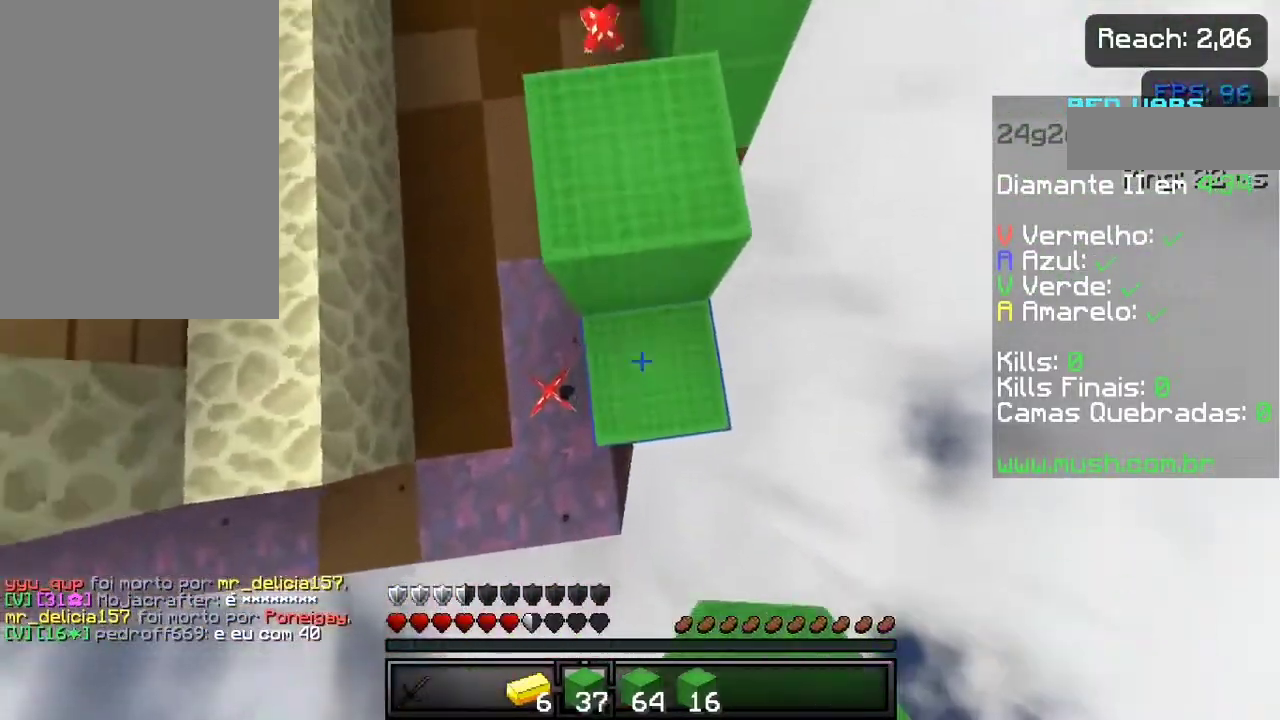
{"keys": ["space"], "events": [[350, "w", "down"], [450, "w", "up"]]}
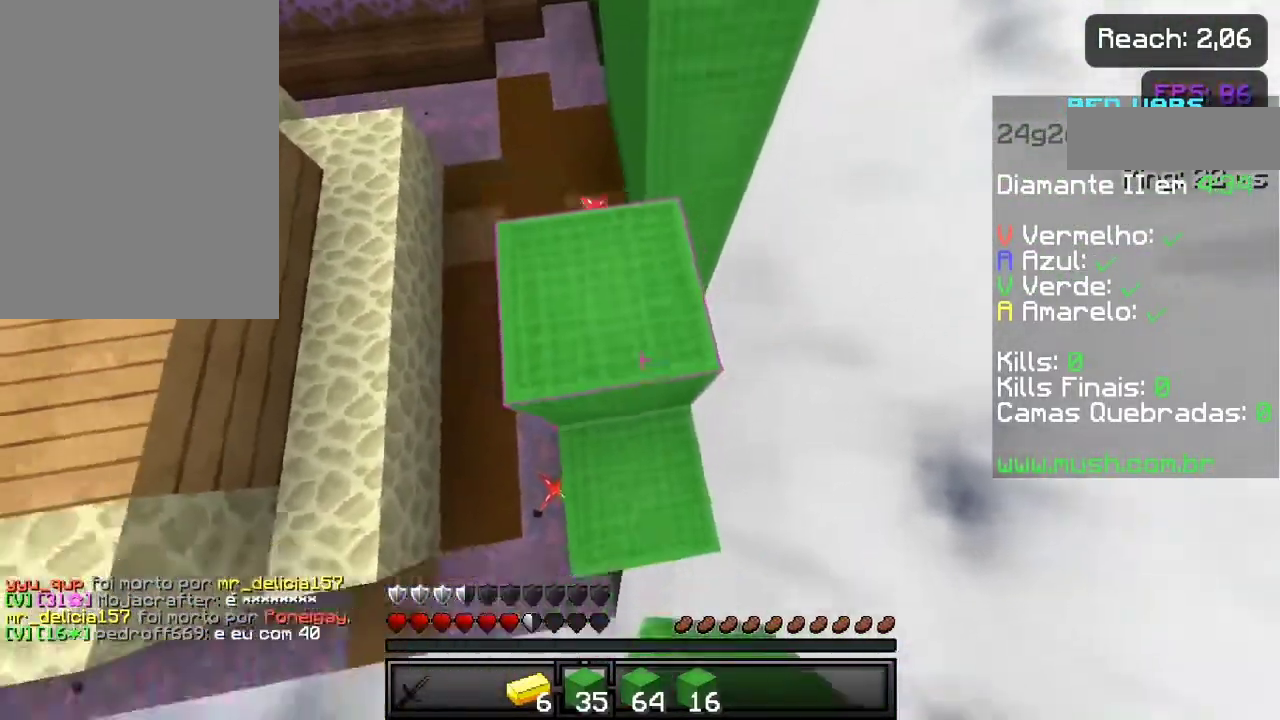
{"keys": ["space"], "events": [[67, "s", "down"], [350, "s", "up"]]}
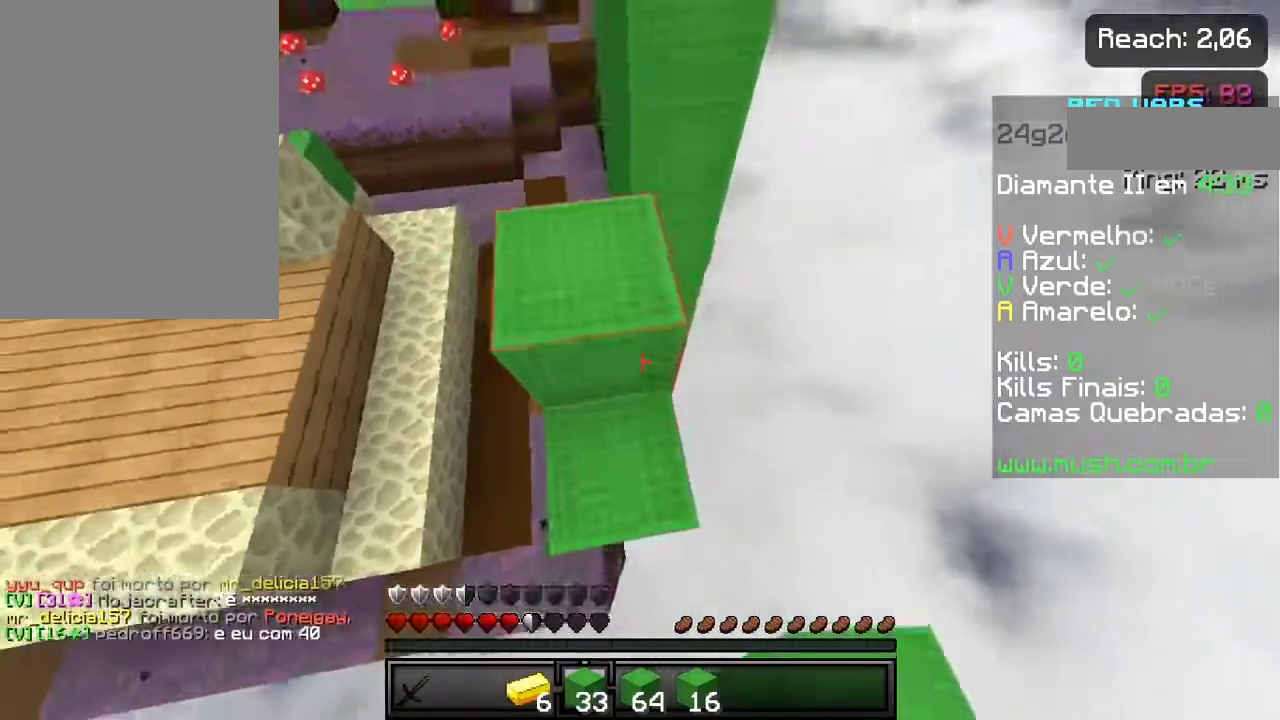
{"keys": ["space"], "events": [[283, "w", "down"], [450, "w", "up"]]}
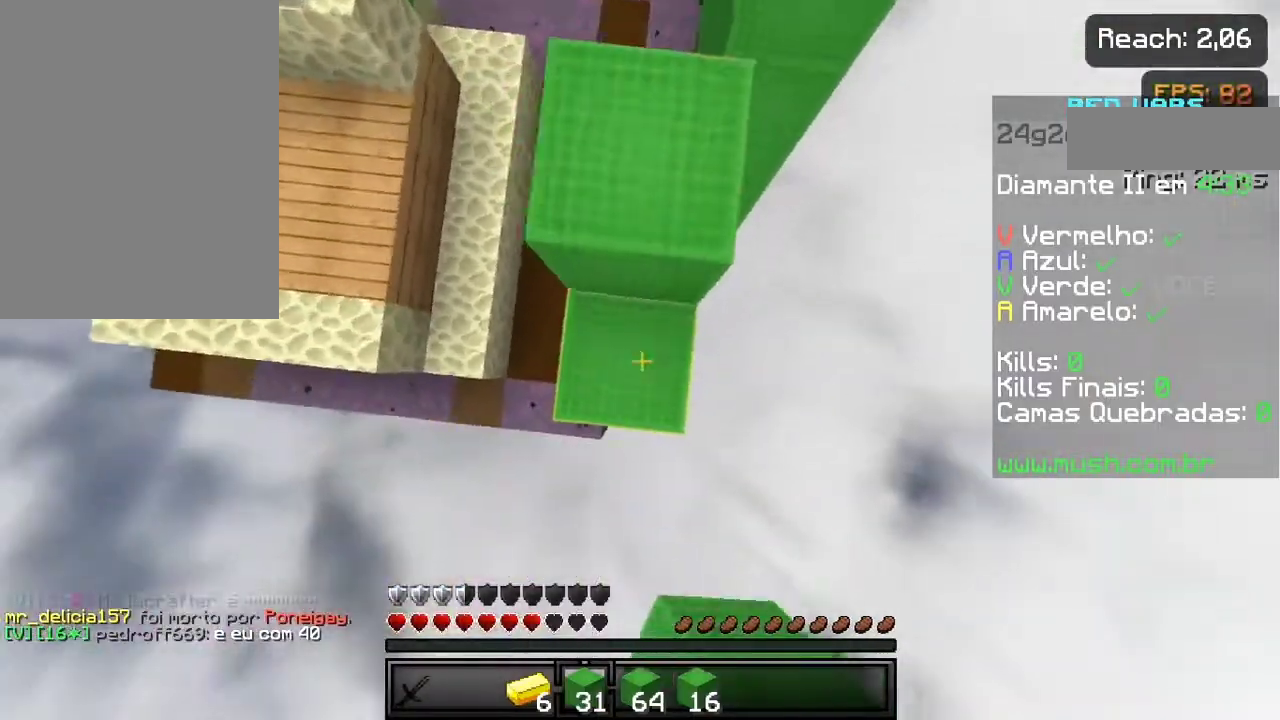
{"keys": ["space"], "events": []}
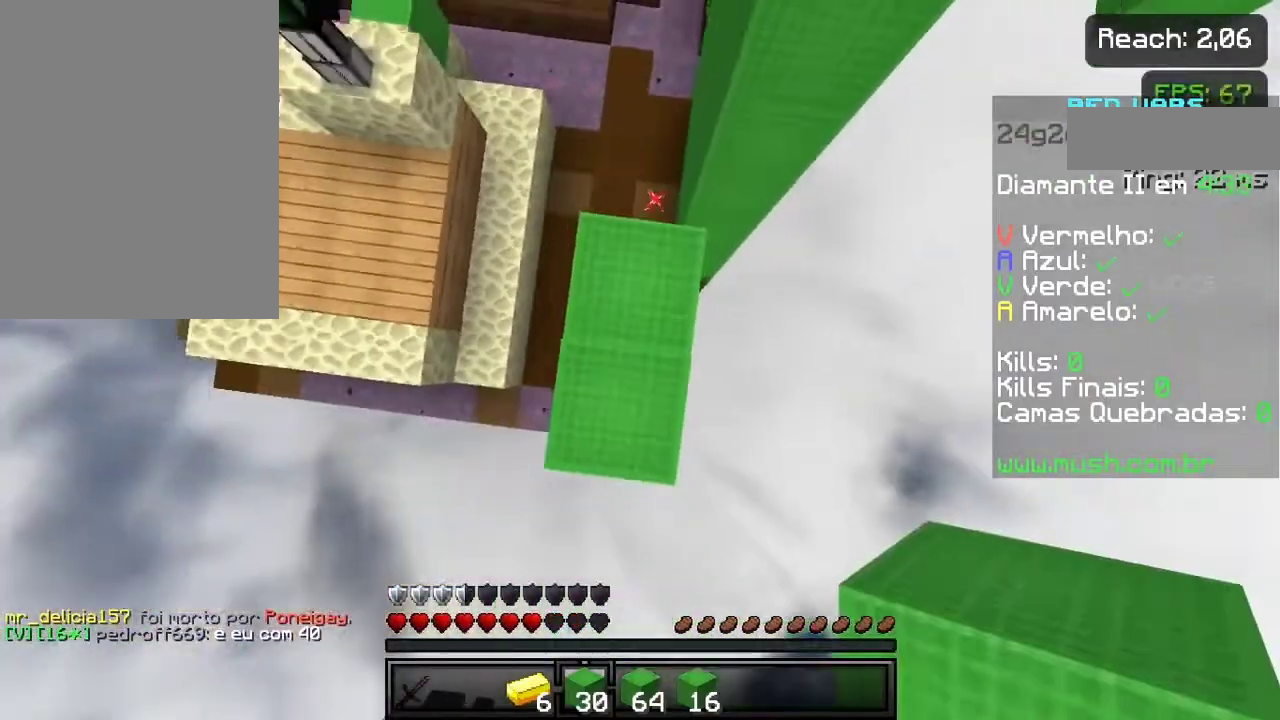
{"keys": ["space"], "events": [[50, "s", "down"], [450, "s", "up"]]}
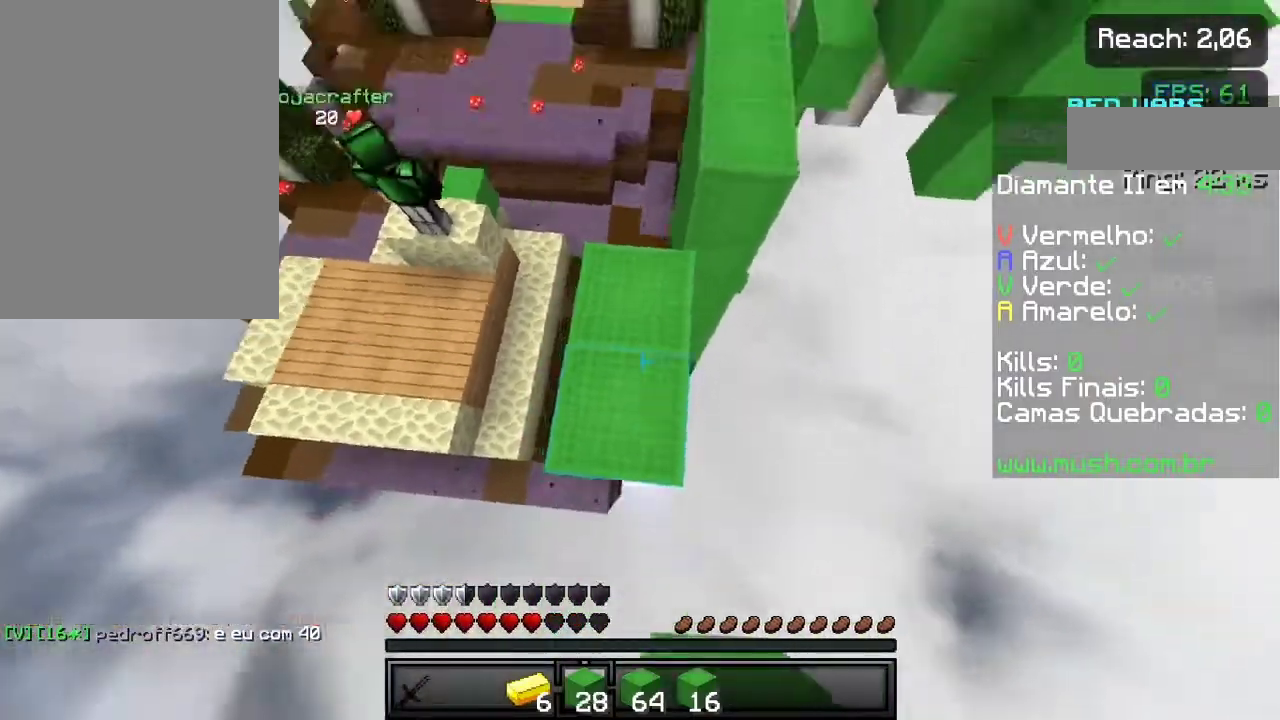
{"keys": ["space", "w"], "events": [[100, "w", "down"]]}
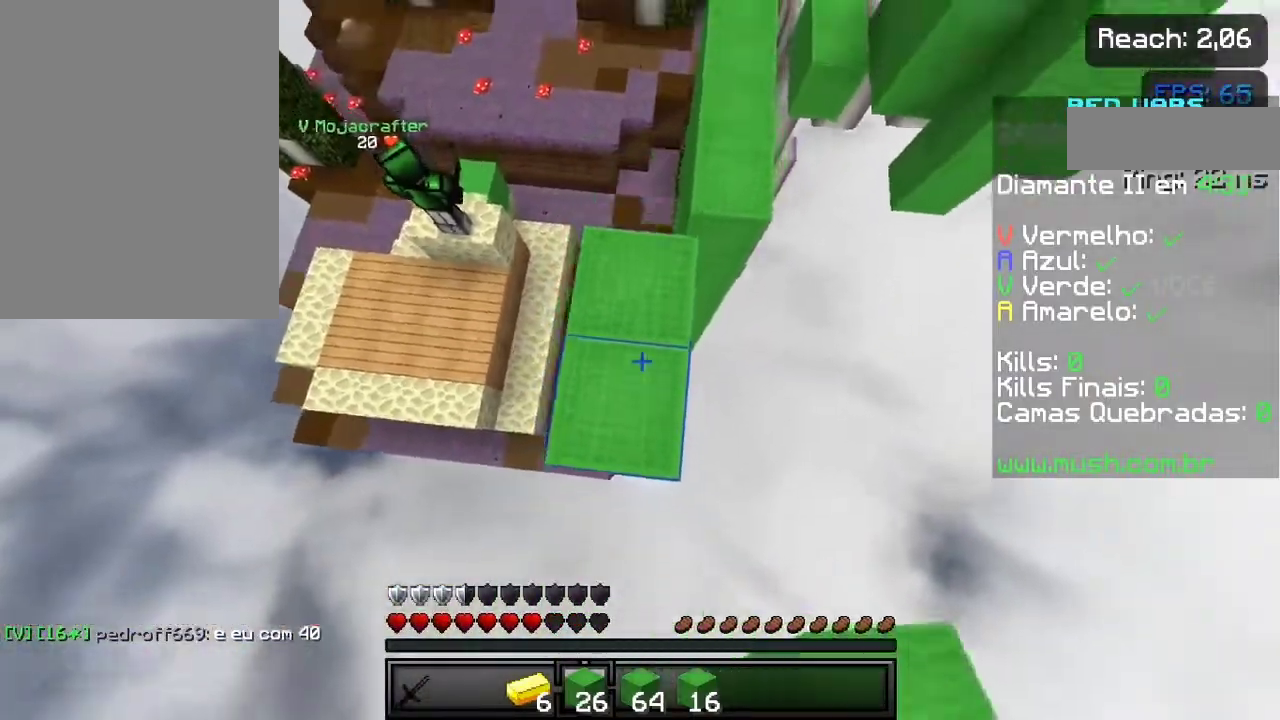
{"keys": [], "events": [[100, "w", "up"], [150, "space", "up"]]}
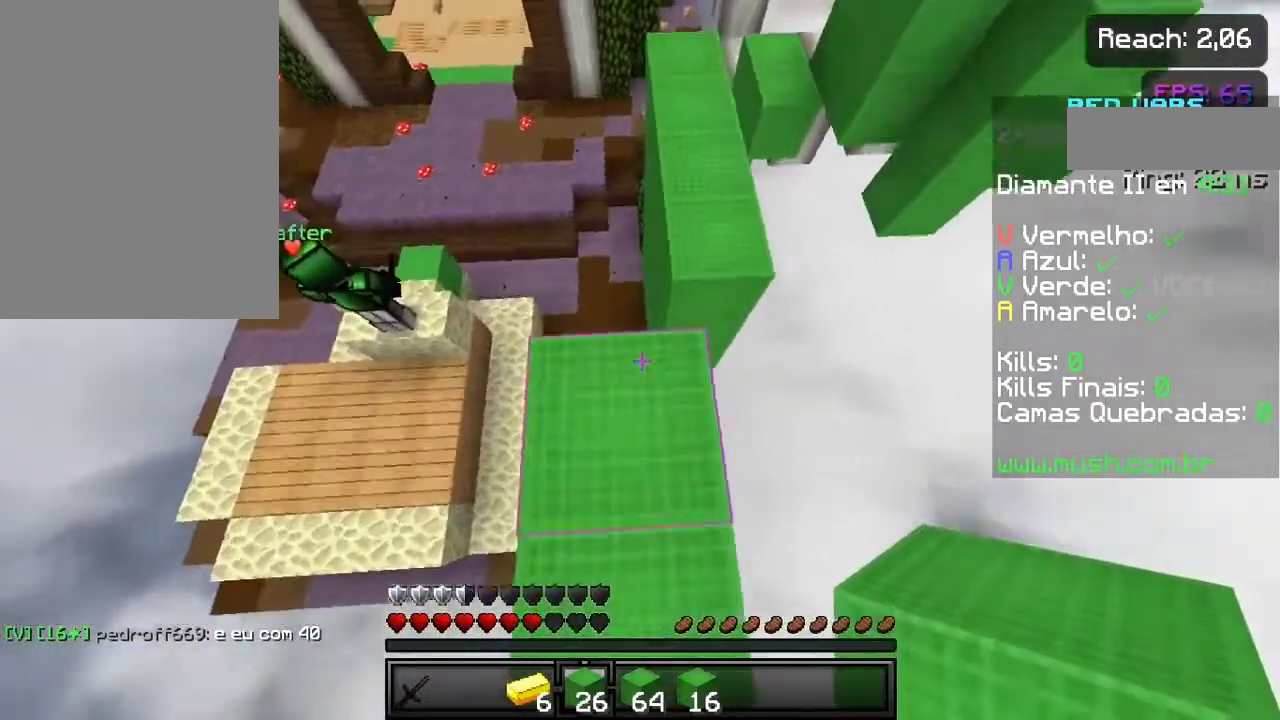
{"keys": [], "events": [[33, "w", "down"], [183, "w", "up"]]}
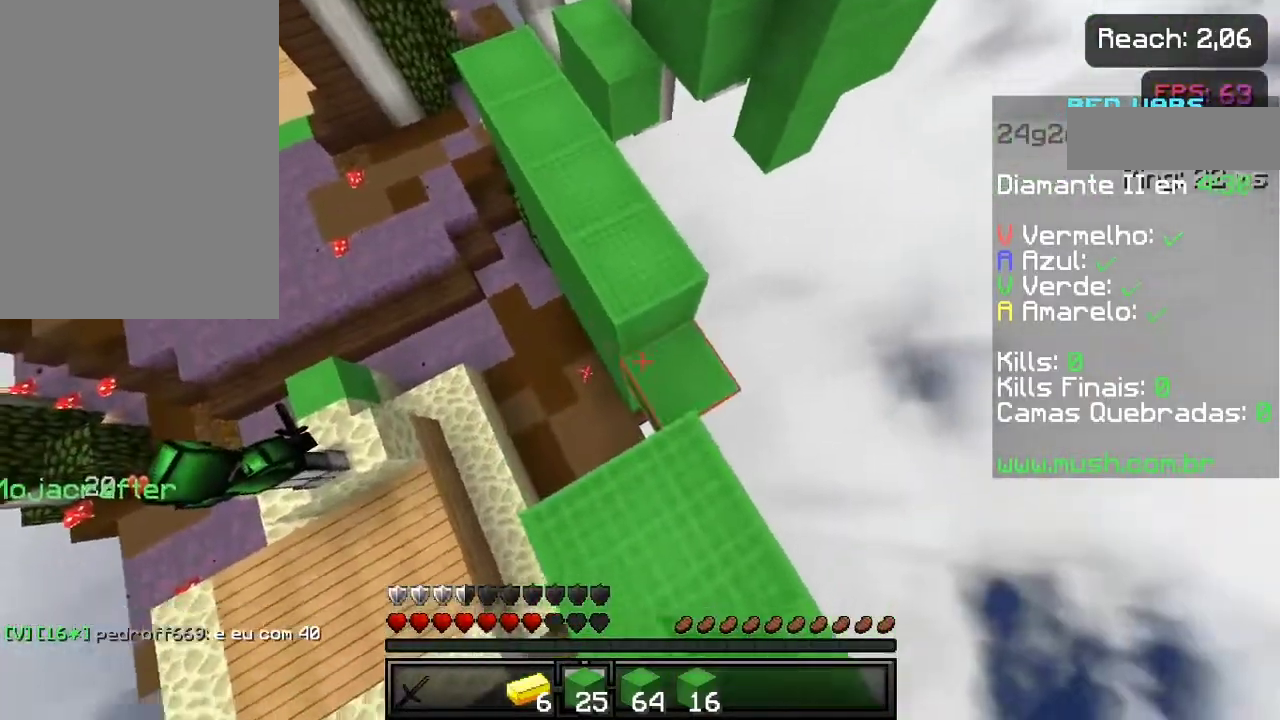
{"keys": [], "events": []}
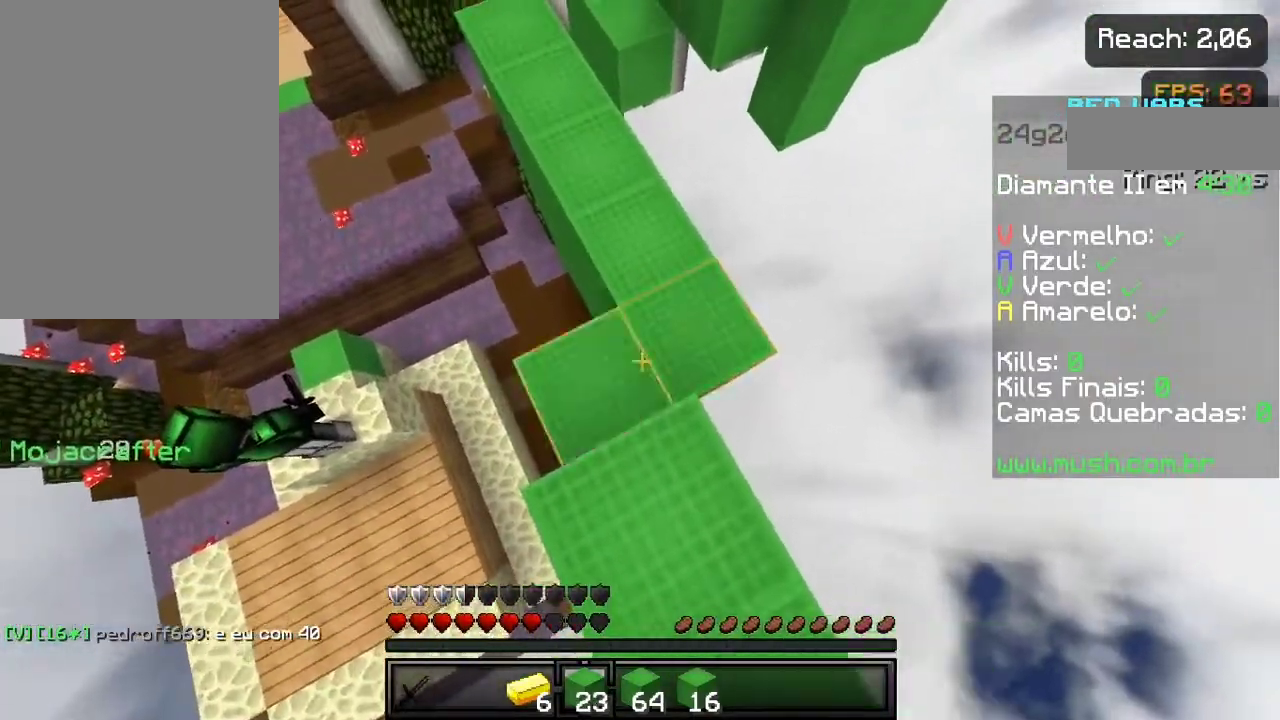
{"keys": ["s"], "events": [[350, "s", "down"]]}